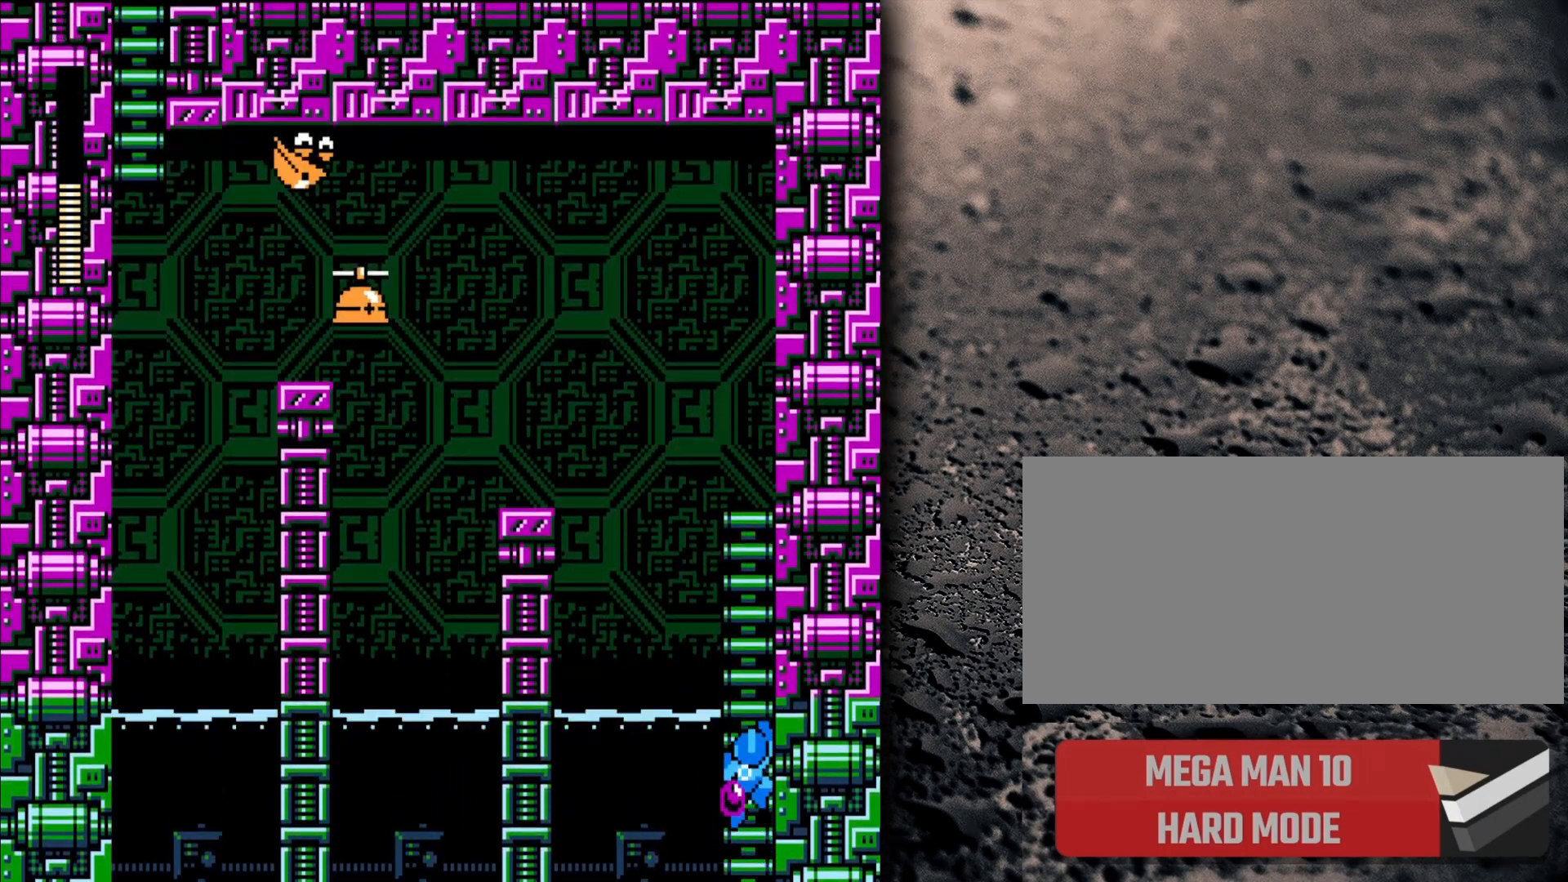
Gameplay with a controller (Nintendo layout); each line is a JSON object with the inputs held at the frame after it. "events" lists button and stick changes between this image and that frame as [ms after this image, input, new state], when the widget could be followed in between. Not read: L3 R3.
{"buttons": ["DPAD_UP", "DPAD_LEFT"], "events": []}
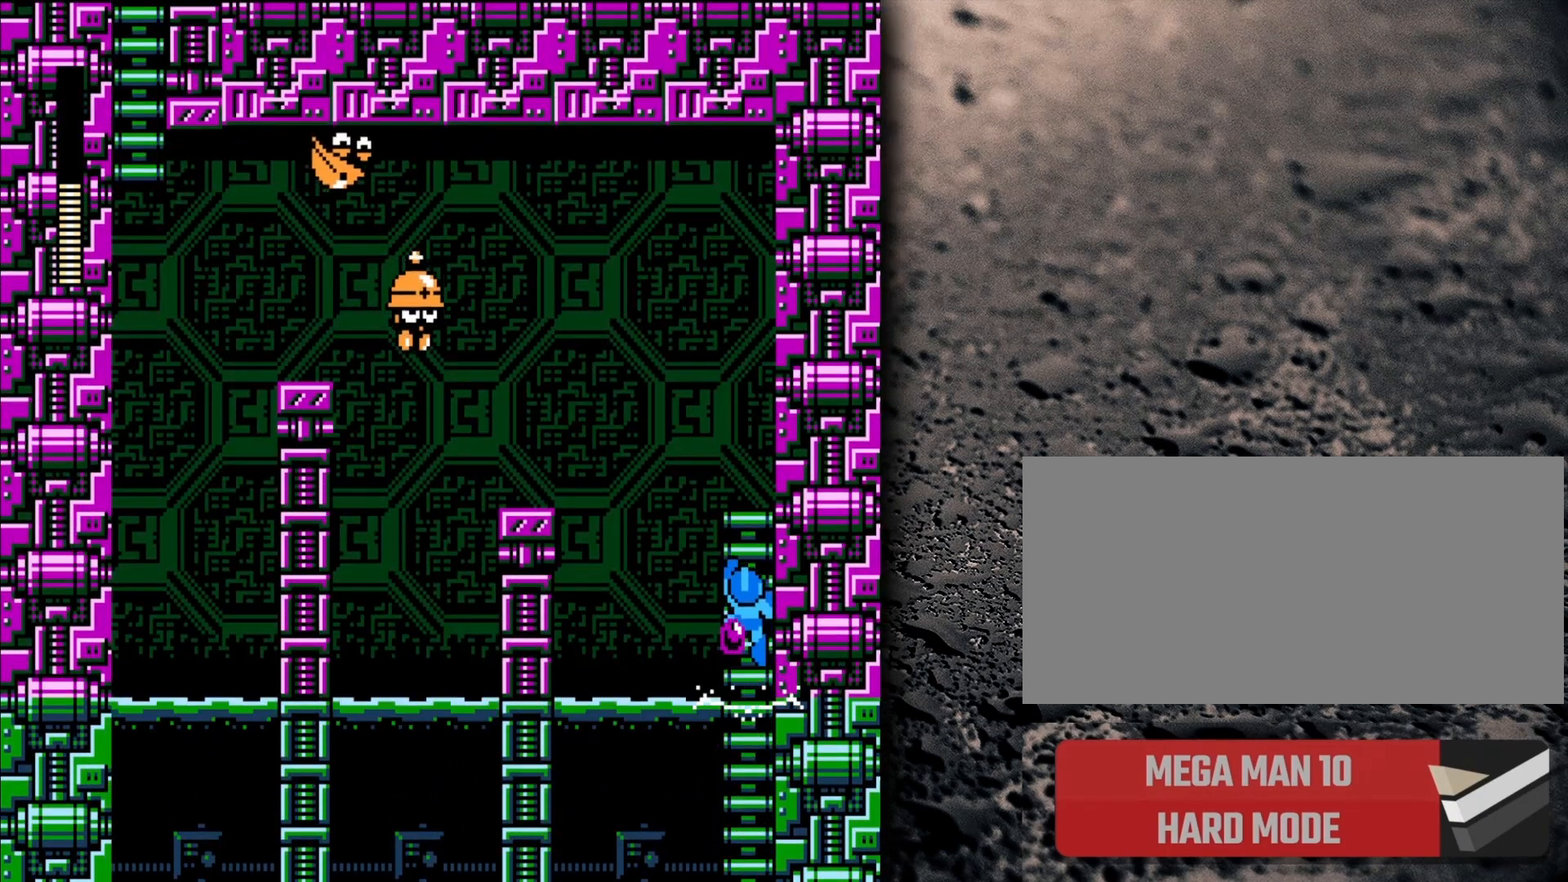
{"buttons": ["B"], "events": [[217, "DPAD_LEFT", "up"], [433, "DPAD_UP", "up"], [483, "B", "down"]]}
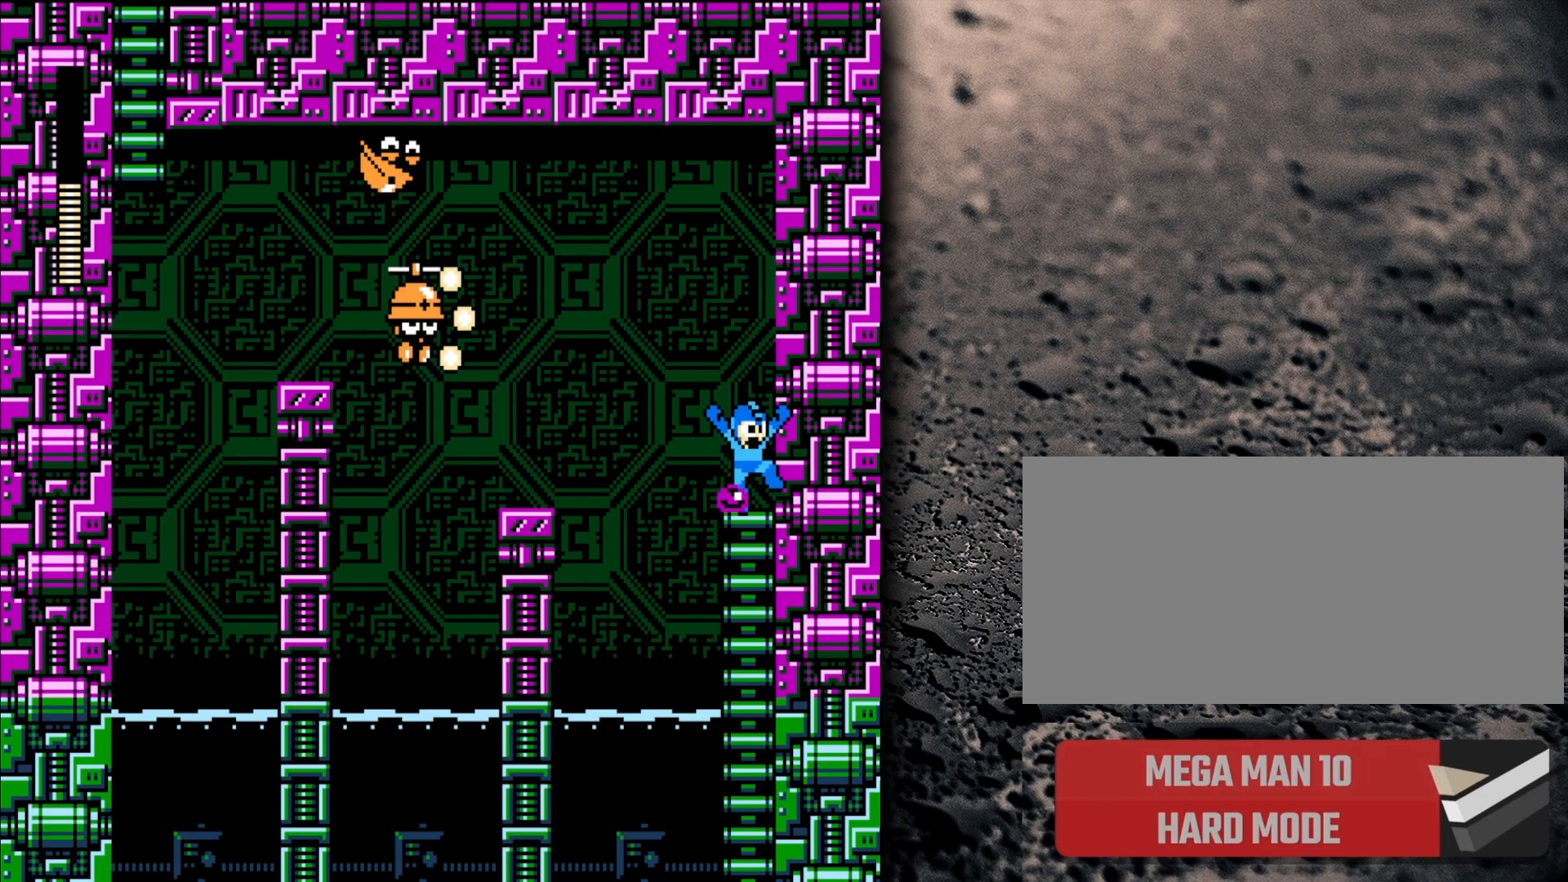
{"buttons": ["DPAD_RIGHT"], "events": [[33, "DPAD_LEFT", "down"], [117, "DPAD_LEFT", "up"], [133, "B", "up"], [133, "Y", "down"], [167, "Y", "up"], [267, "Y", "down"], [317, "DPAD_RIGHT", "down"], [317, "Y", "up"]]}
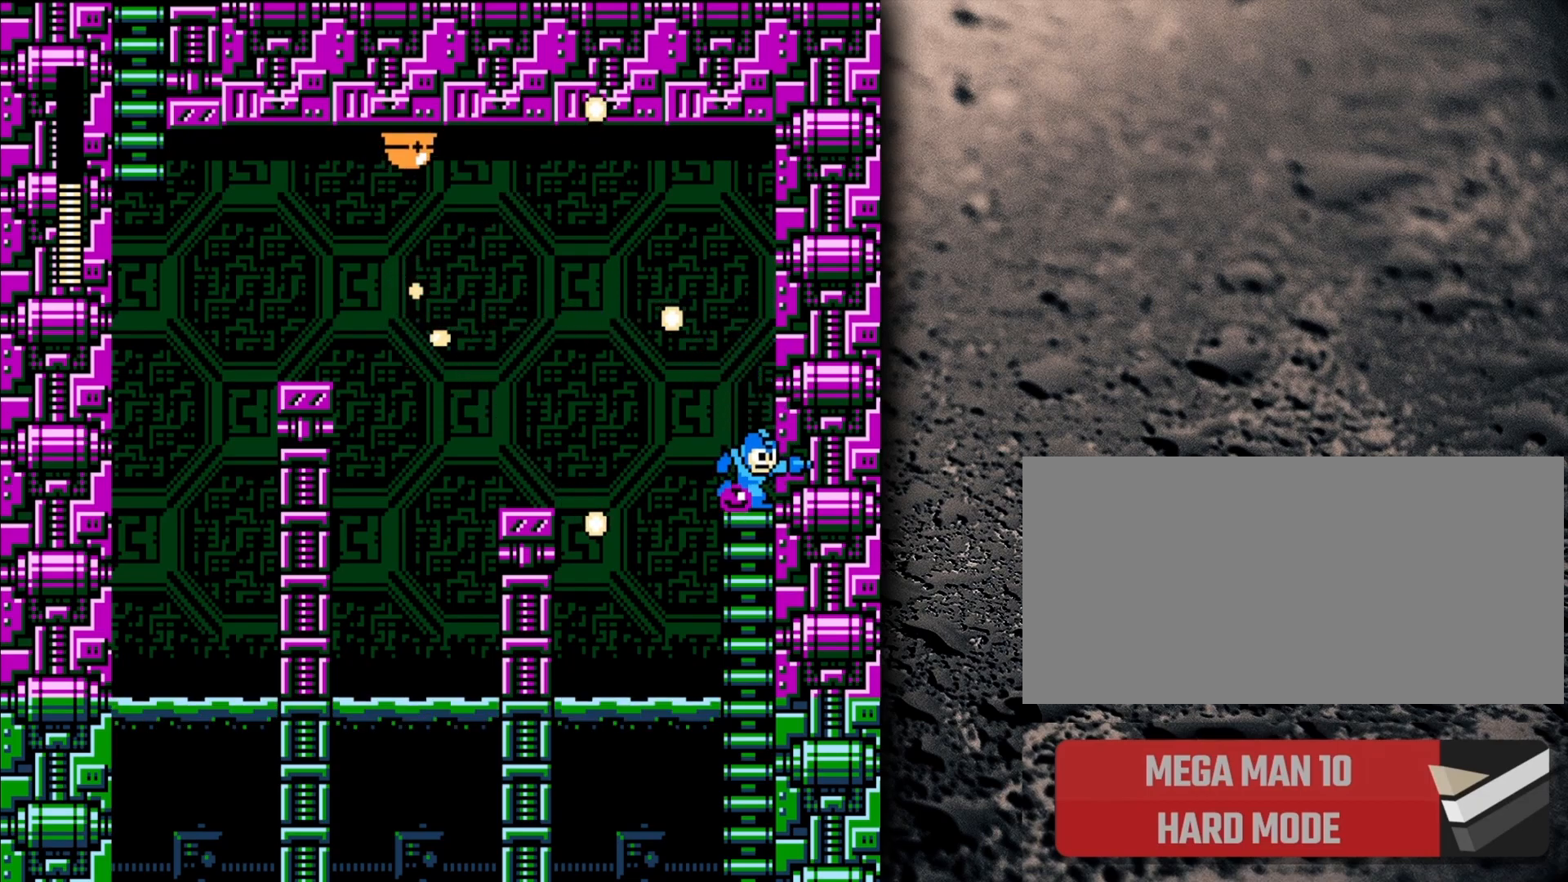
{"buttons": ["B", "DPAD_LEFT"], "events": [[133, "DPAD_RIGHT", "up"], [283, "DPAD_LEFT", "down"], [317, "B", "down"]]}
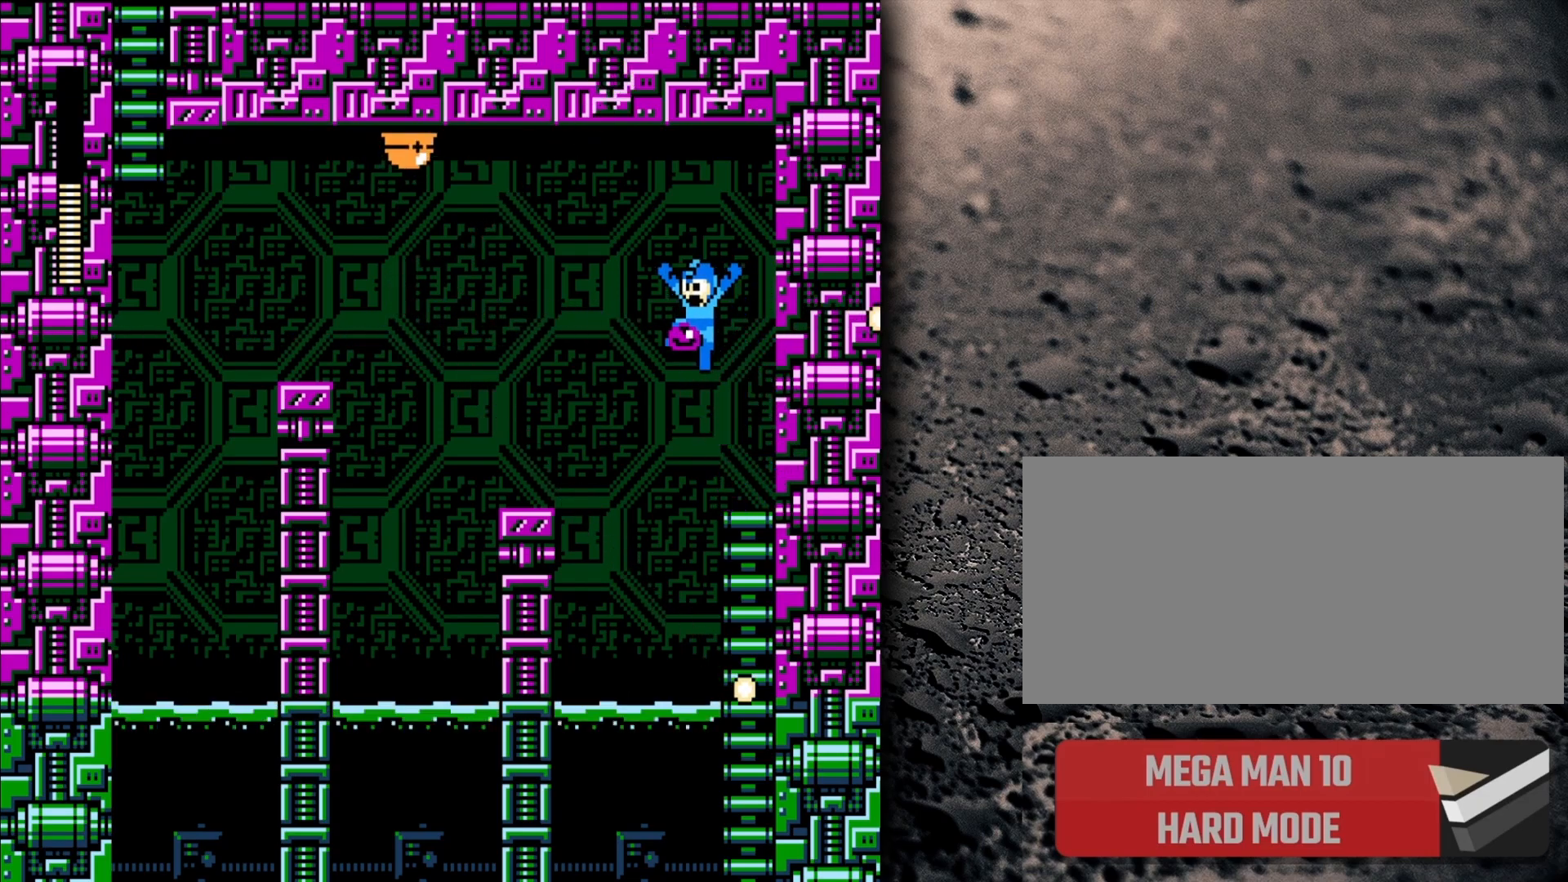
{"buttons": ["DPAD_LEFT"], "events": [[417, "B", "up"]]}
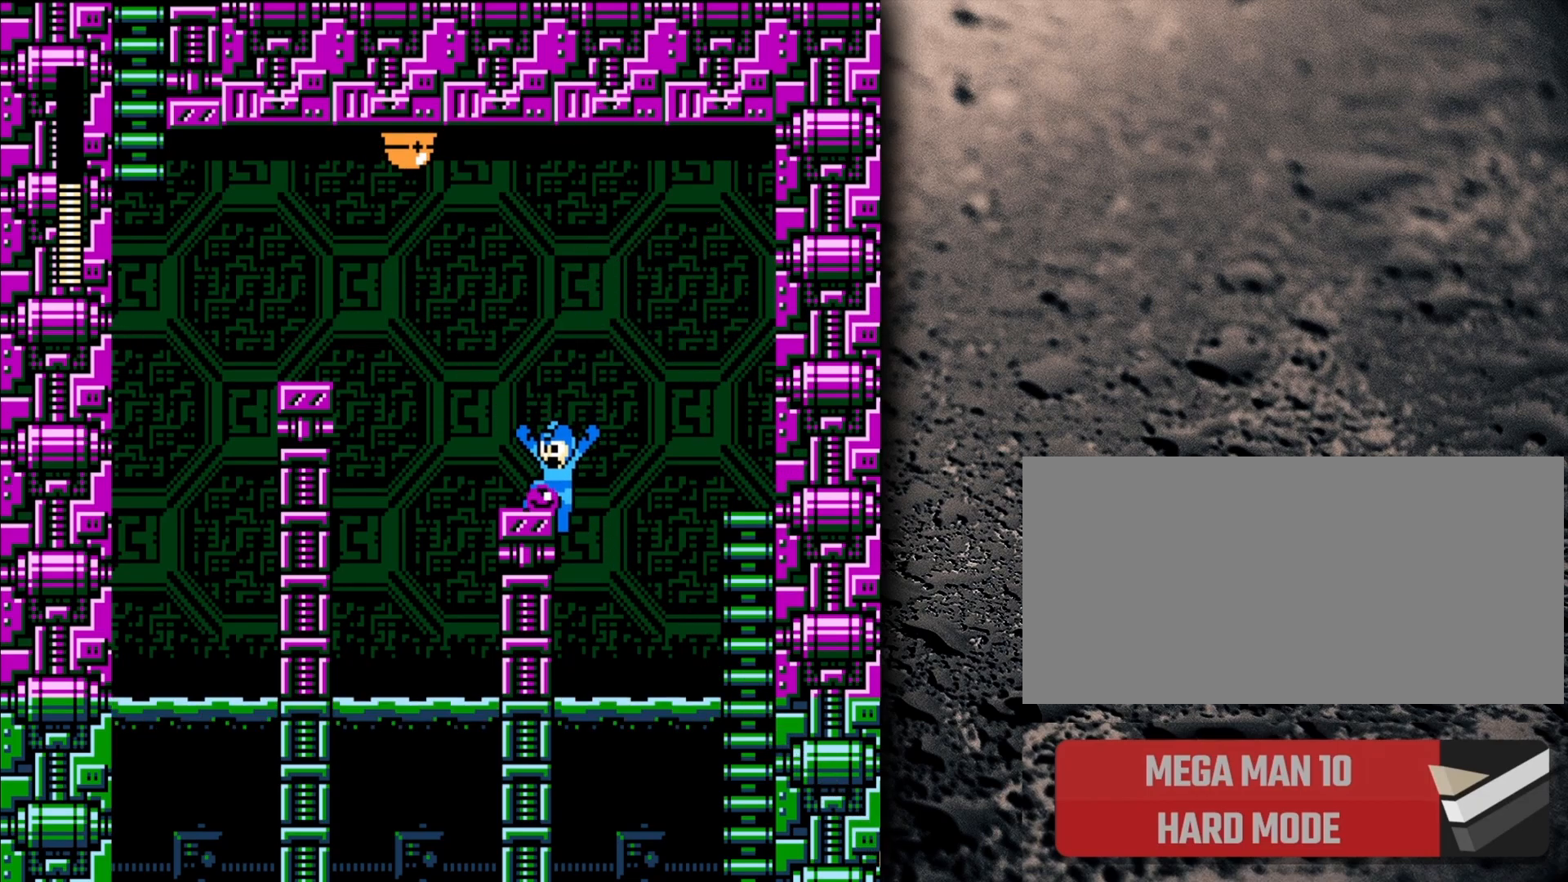
{"buttons": ["B", "DPAD_LEFT"], "events": [[50, "B", "down"], [100, "B", "up"], [117, "DPAD_LEFT", "up"], [333, "DPAD_LEFT", "down"], [417, "B", "down"]]}
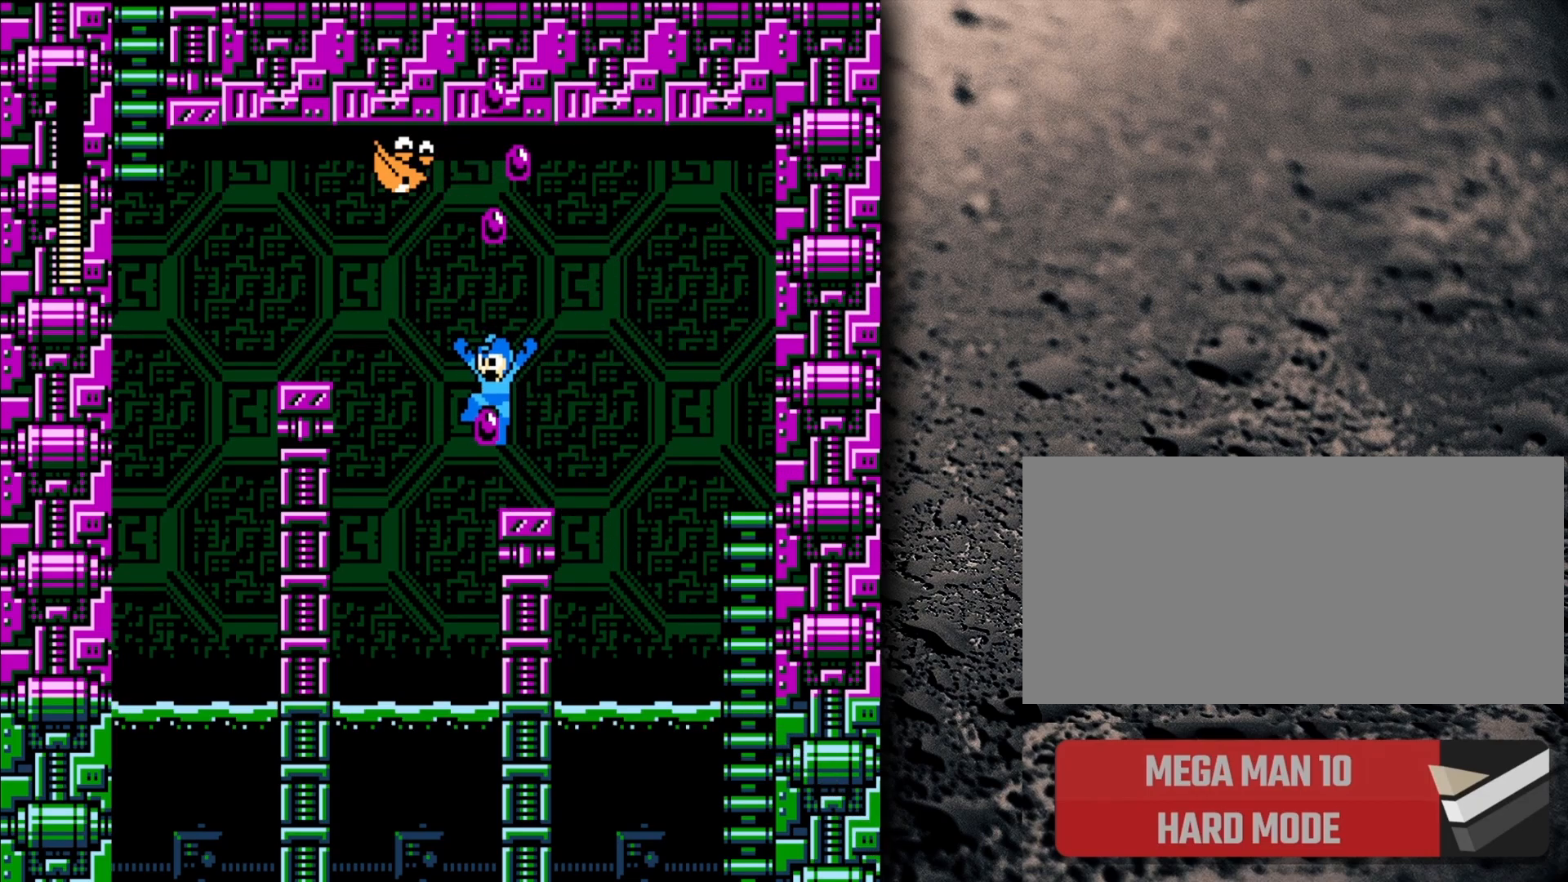
{"buttons": ["B", "DPAD_LEFT"], "events": []}
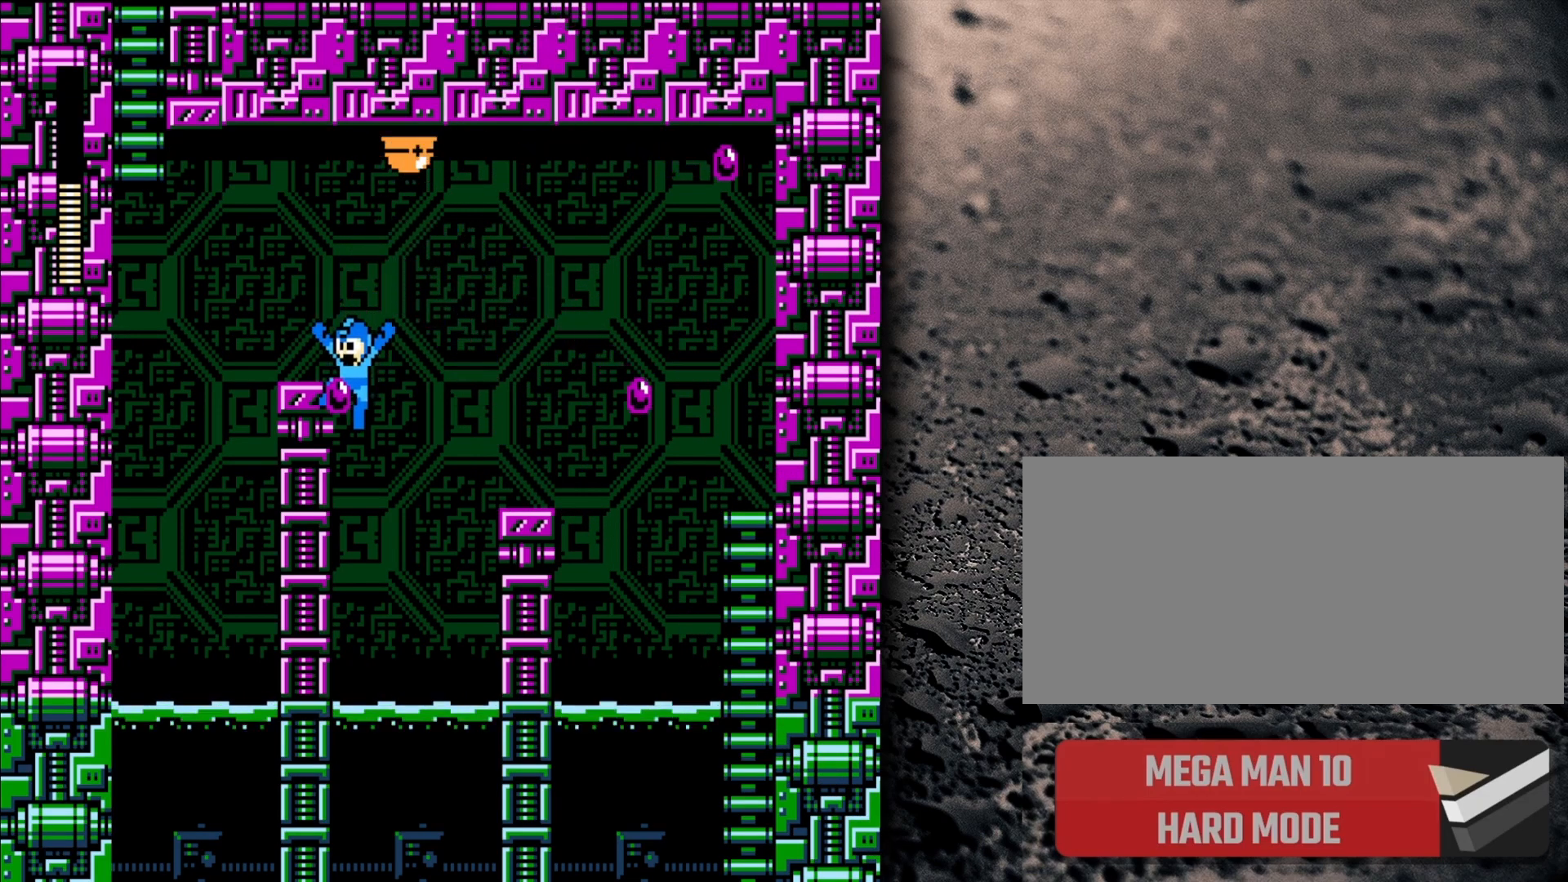
{"buttons": ["B", "DPAD_LEFT"], "events": [[50, "B", "up"], [417, "B", "down"]]}
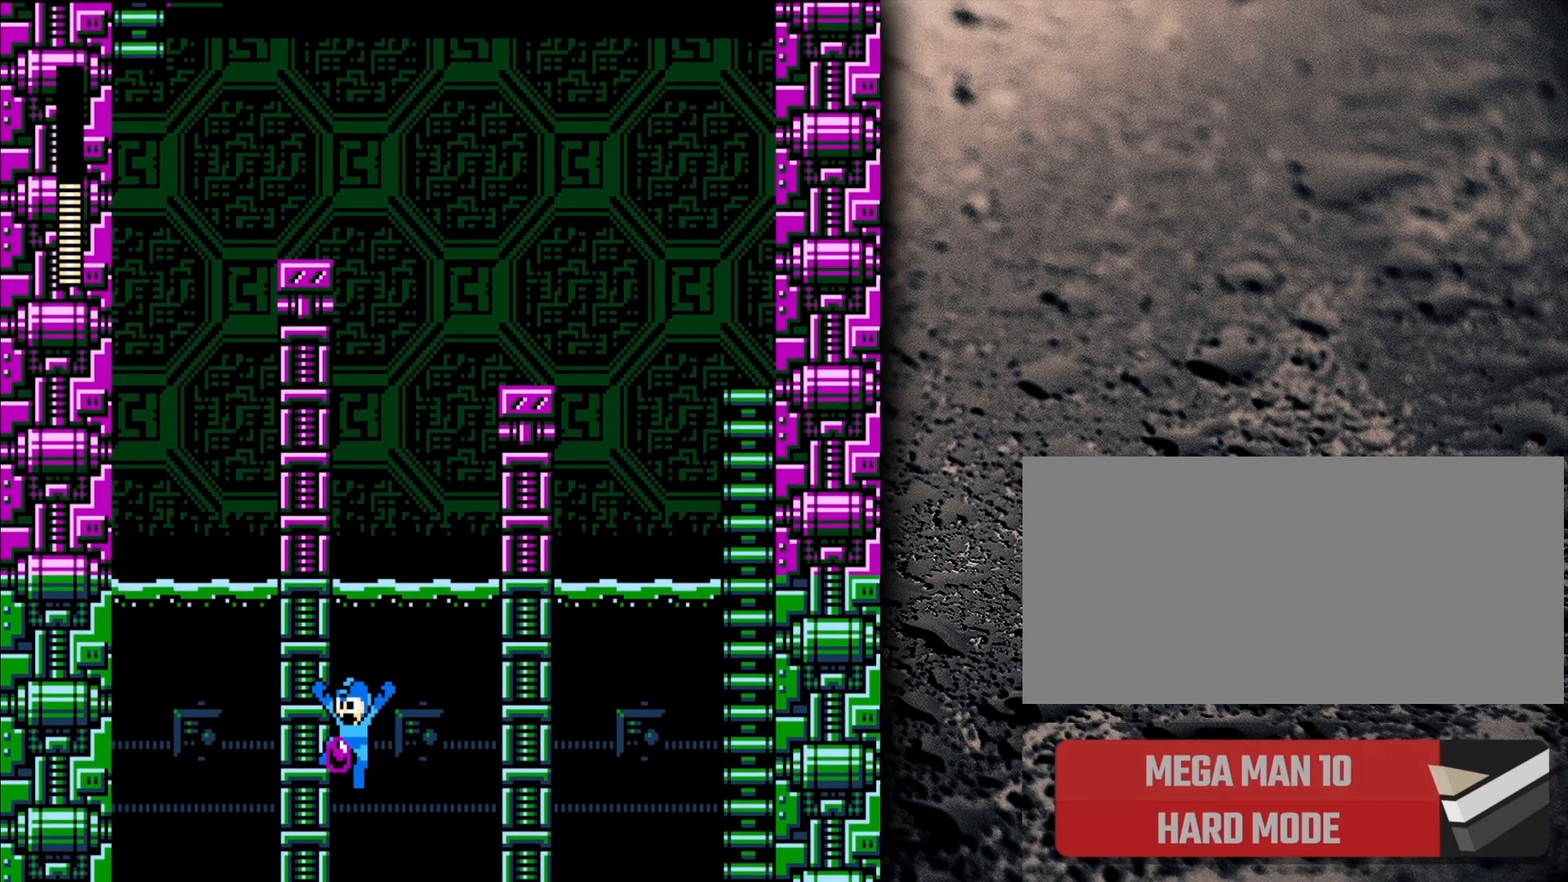
{"buttons": ["B", "DPAD_LEFT"], "events": []}
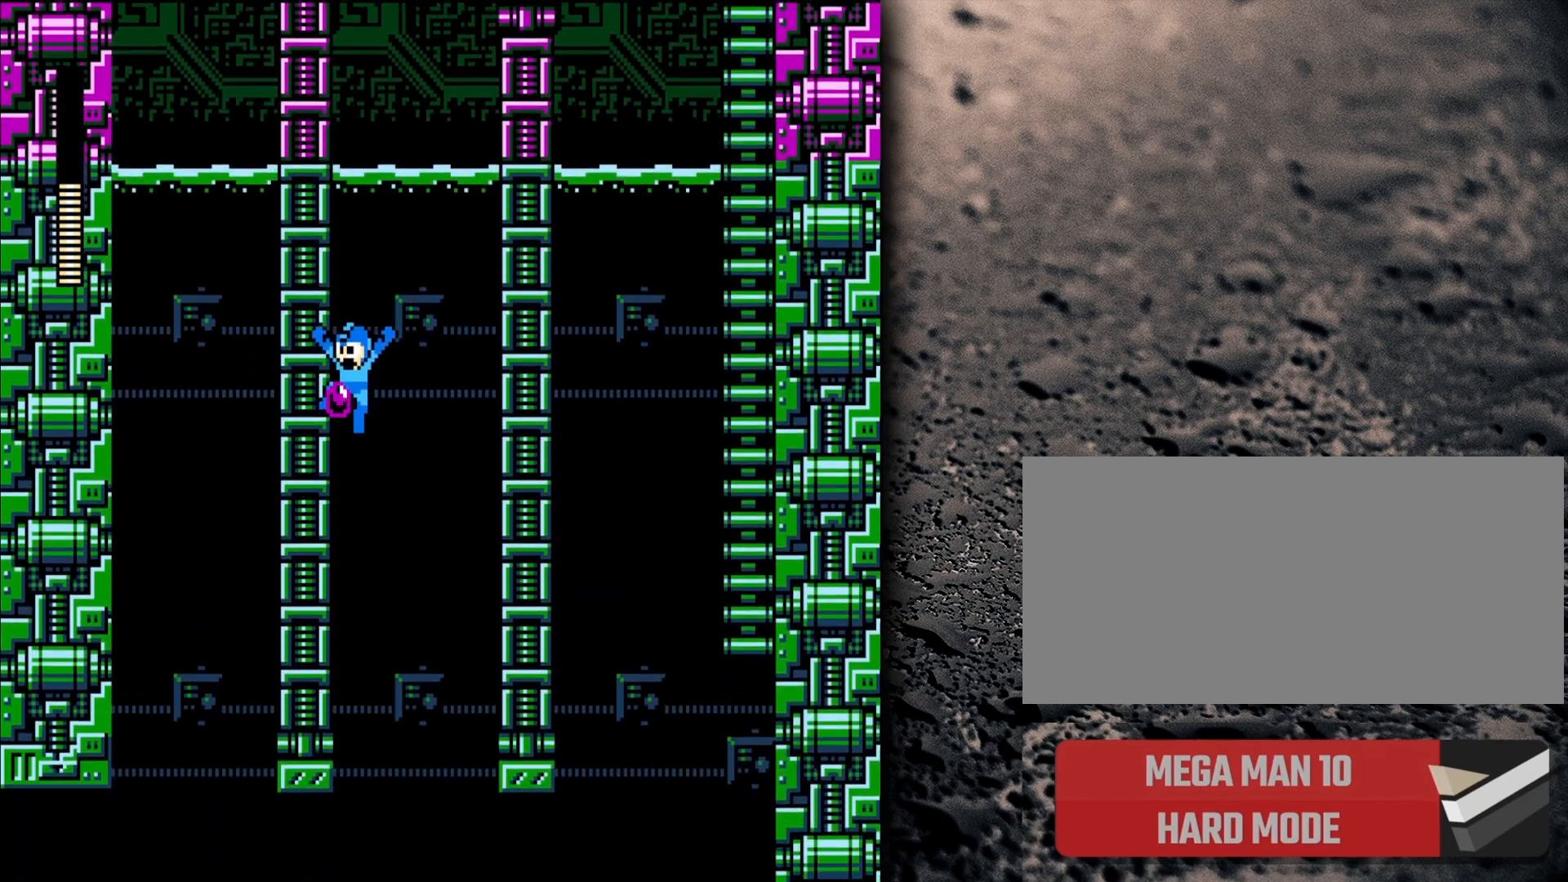
{"buttons": ["DPAD_LEFT"], "events": [[383, "B", "up"]]}
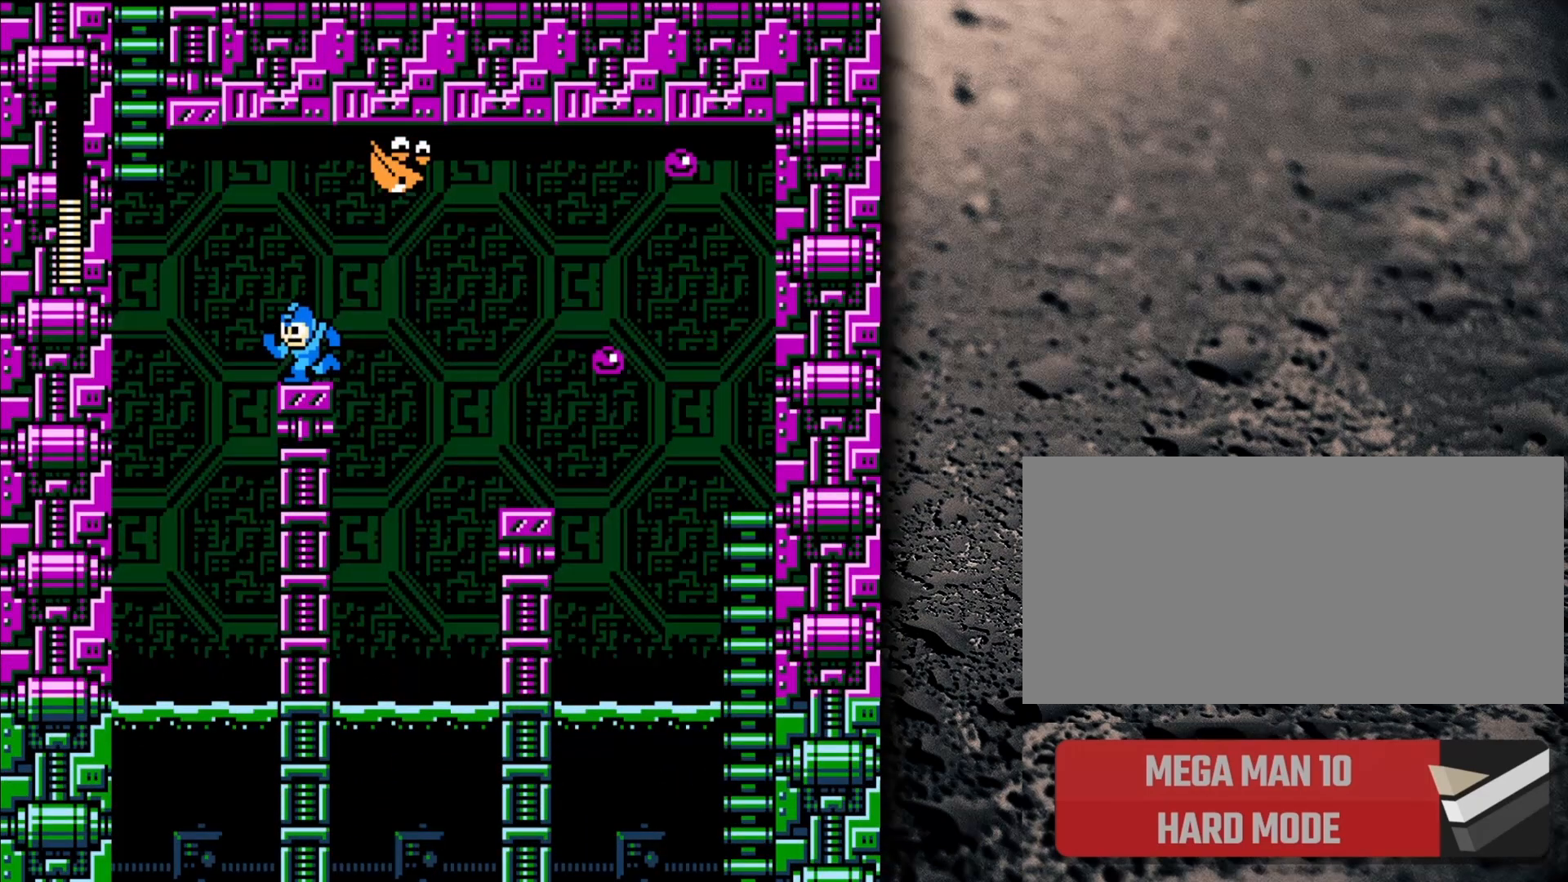
{"buttons": ["B", "DPAD_UP", "DPAD_LEFT"], "events": [[133, "B", "down"], [333, "DPAD_UP", "down"]]}
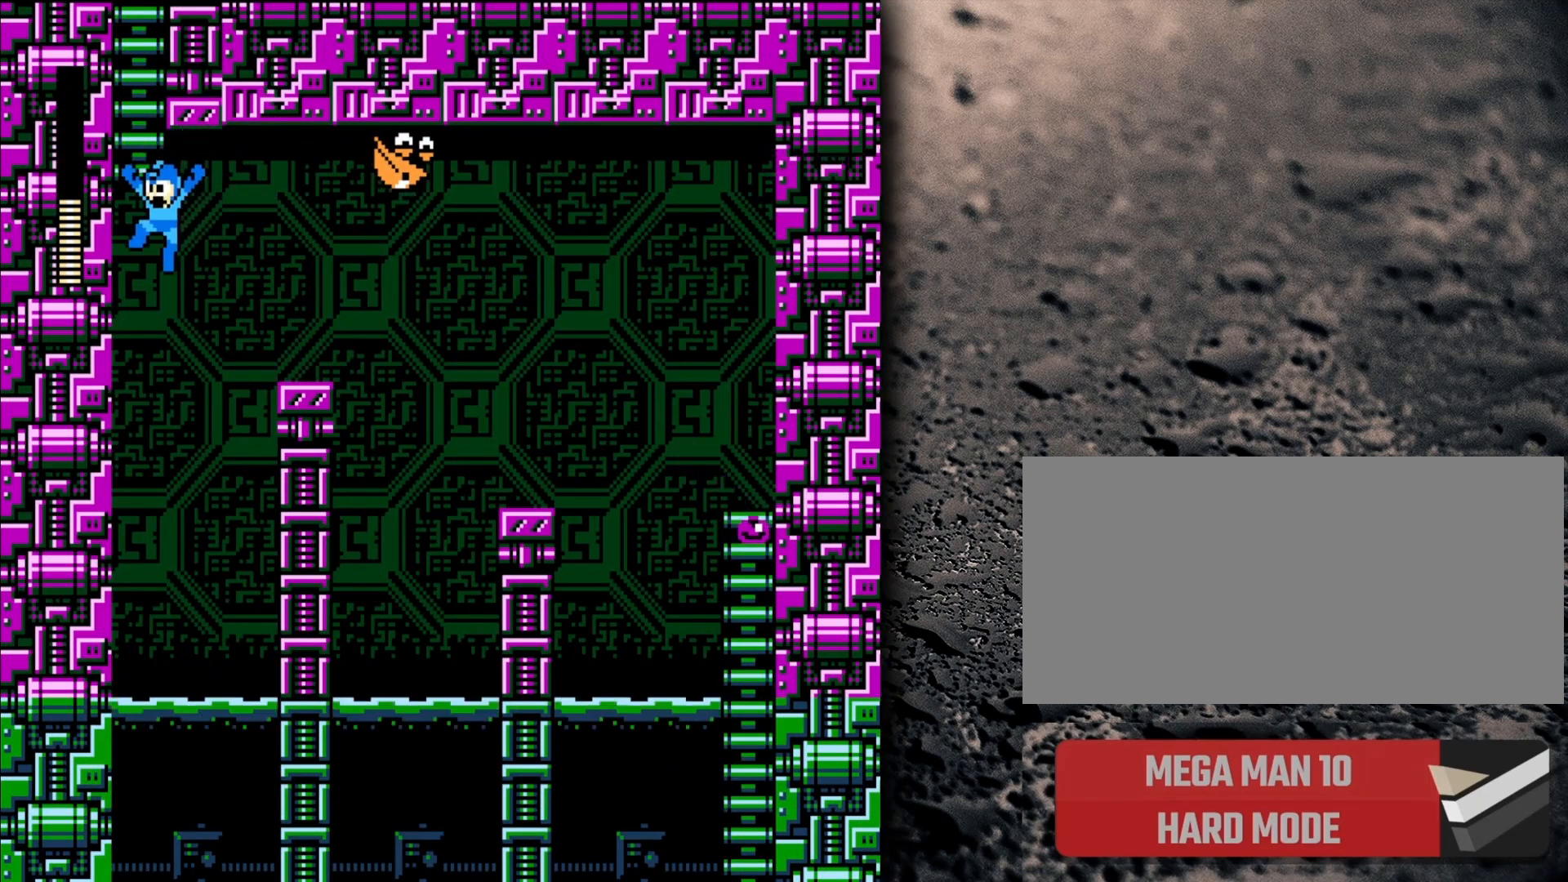
{"buttons": ["DPAD_UP", "DPAD_LEFT"], "events": [[333, "B", "up"]]}
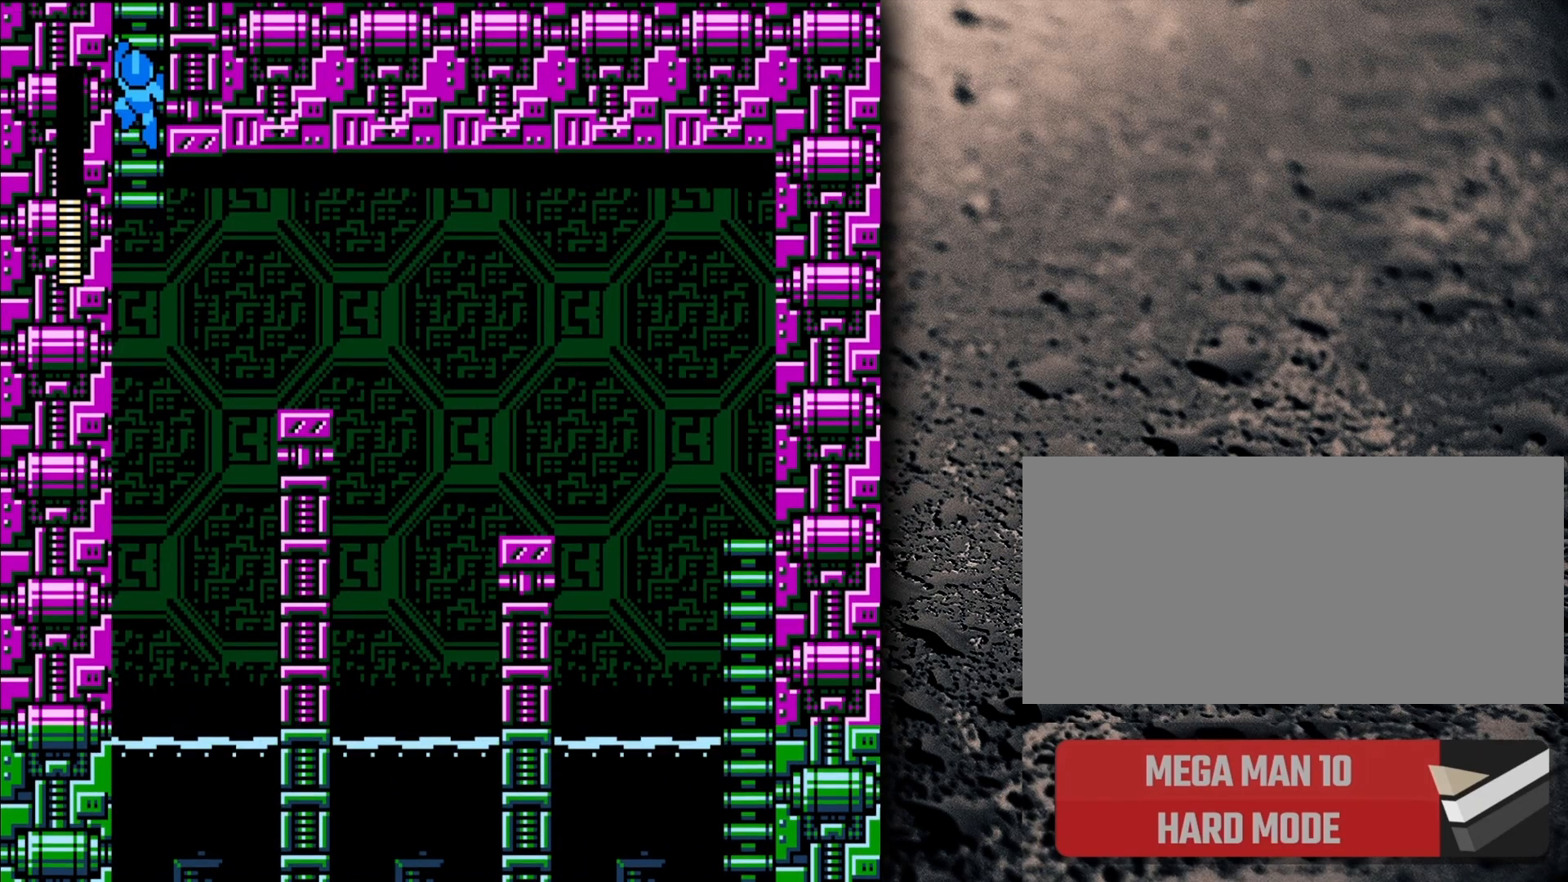
{"buttons": ["DPAD_UP", "DPAD_LEFT"], "events": []}
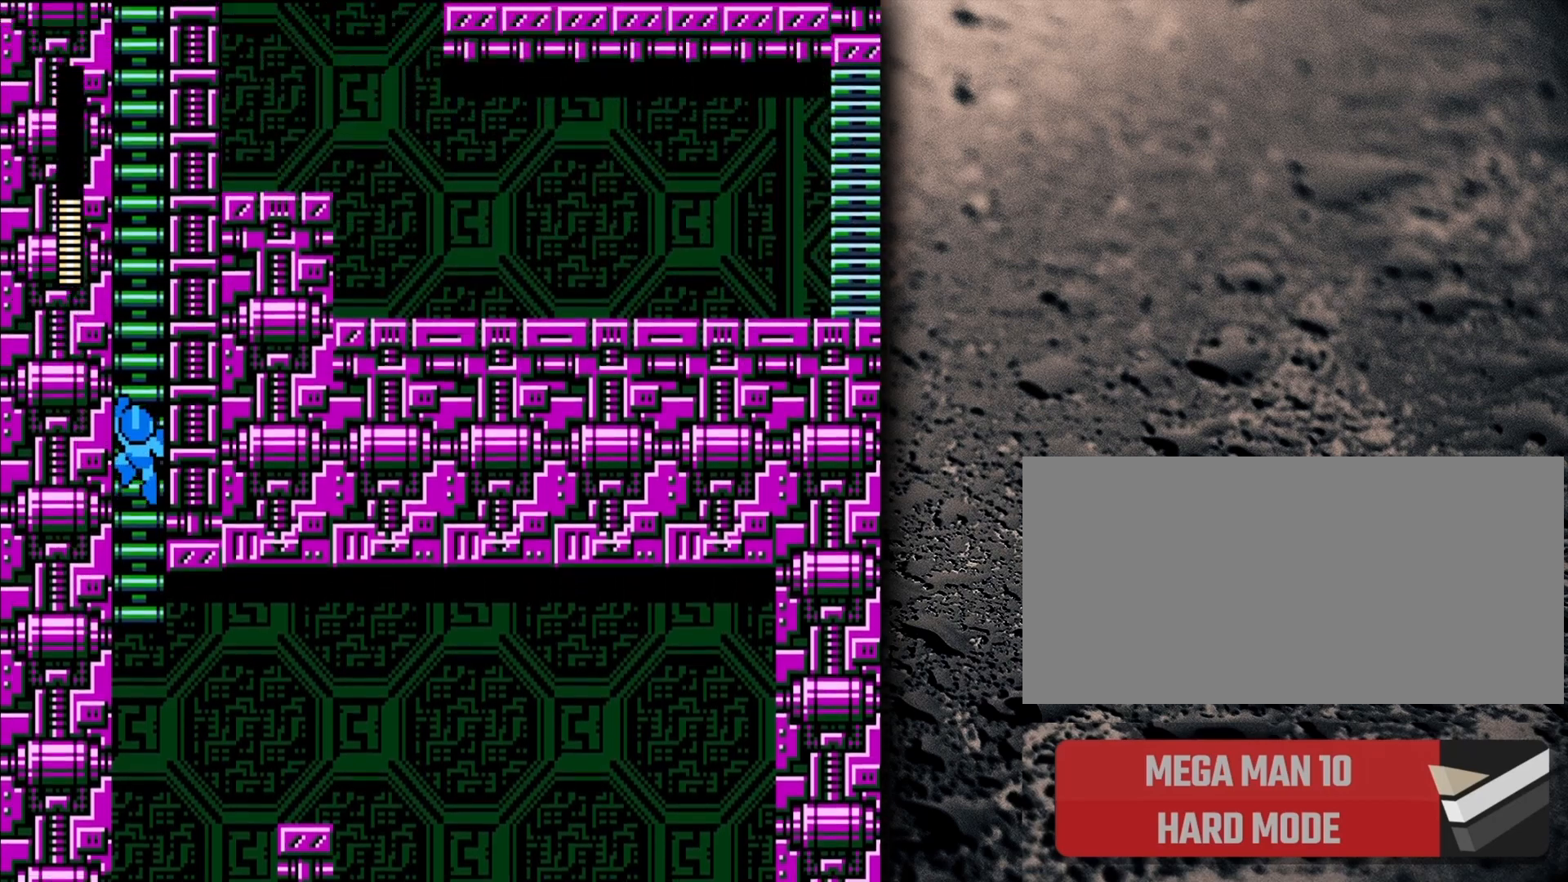
{"buttons": ["DPAD_UP", "DPAD_RIGHT"], "events": [[100, "DPAD_LEFT", "up"], [100, "DPAD_UP", "up"], [200, "DPAD_UP", "down"], [483, "DPAD_RIGHT", "down"]]}
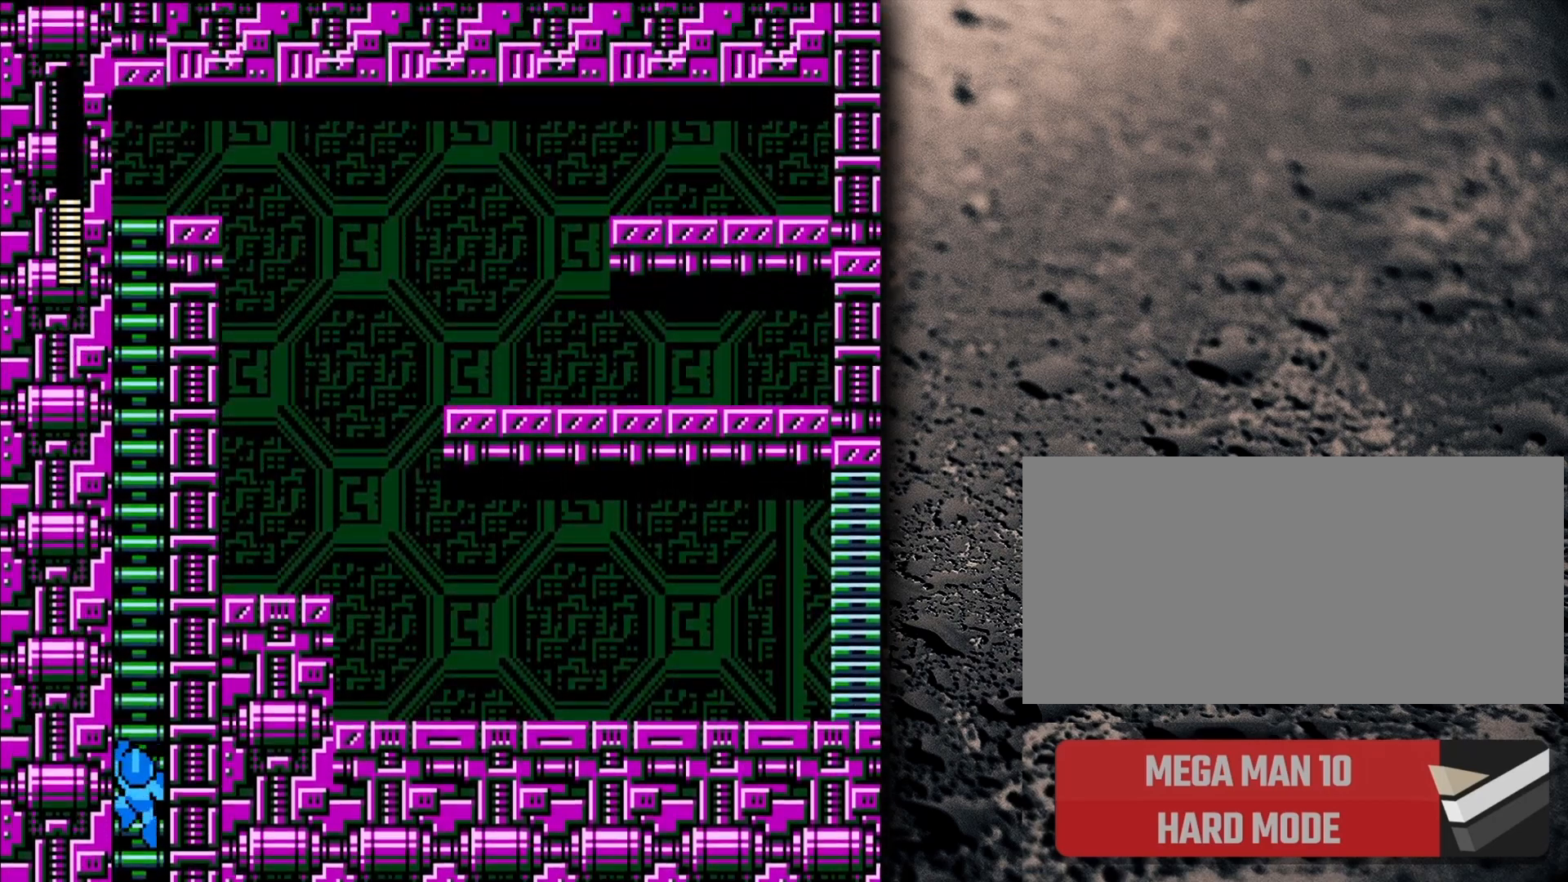
{"buttons": ["DPAD_UP", "DPAD_RIGHT"], "events": []}
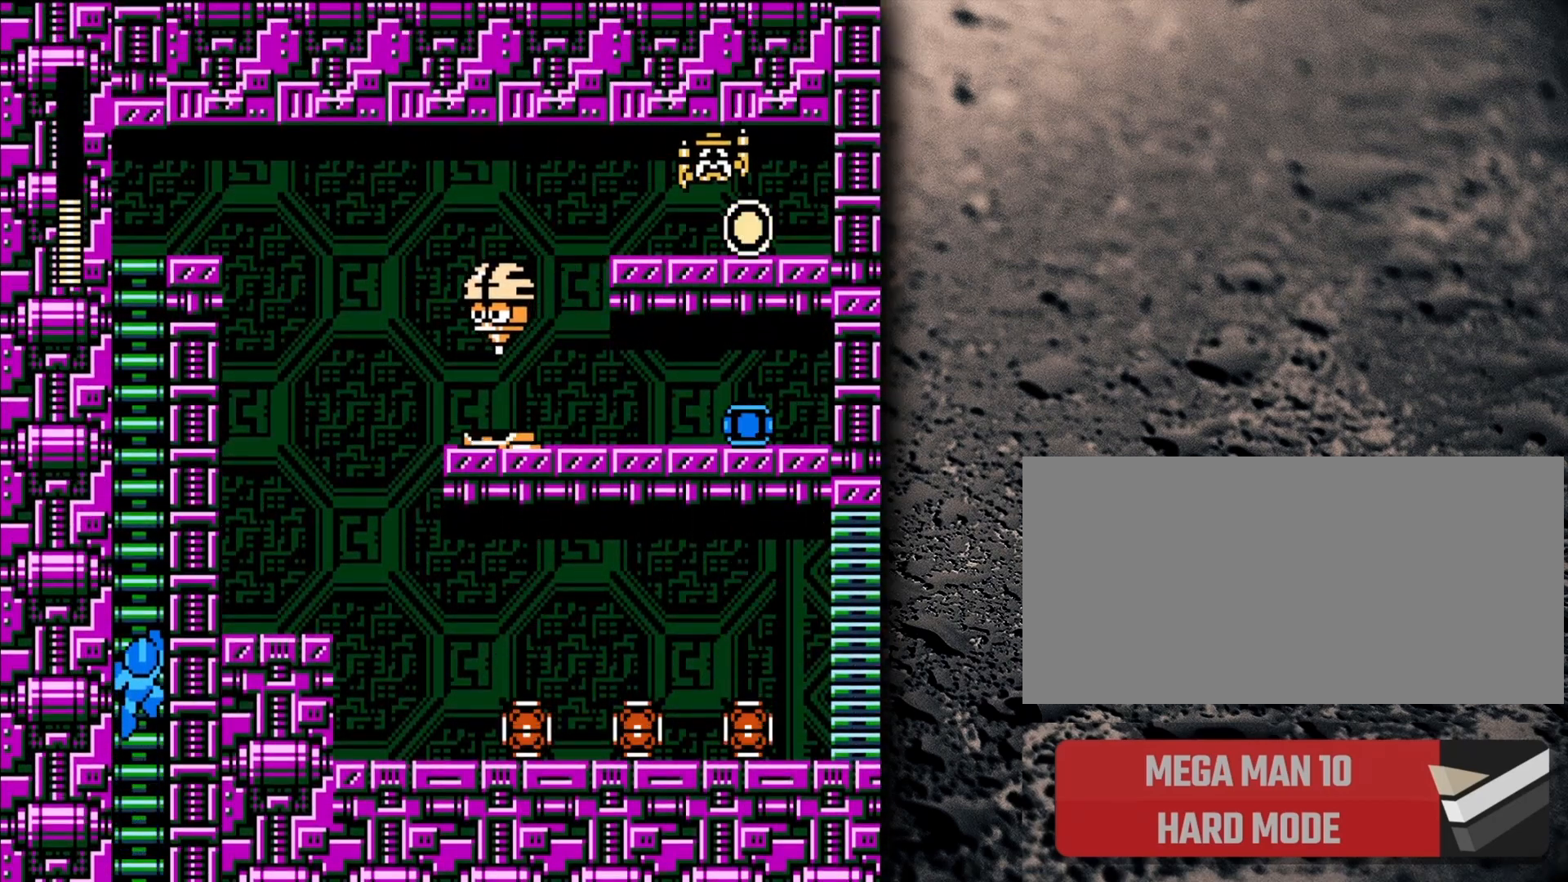
{"buttons": ["DPAD_UP", "DPAD_RIGHT"], "events": []}
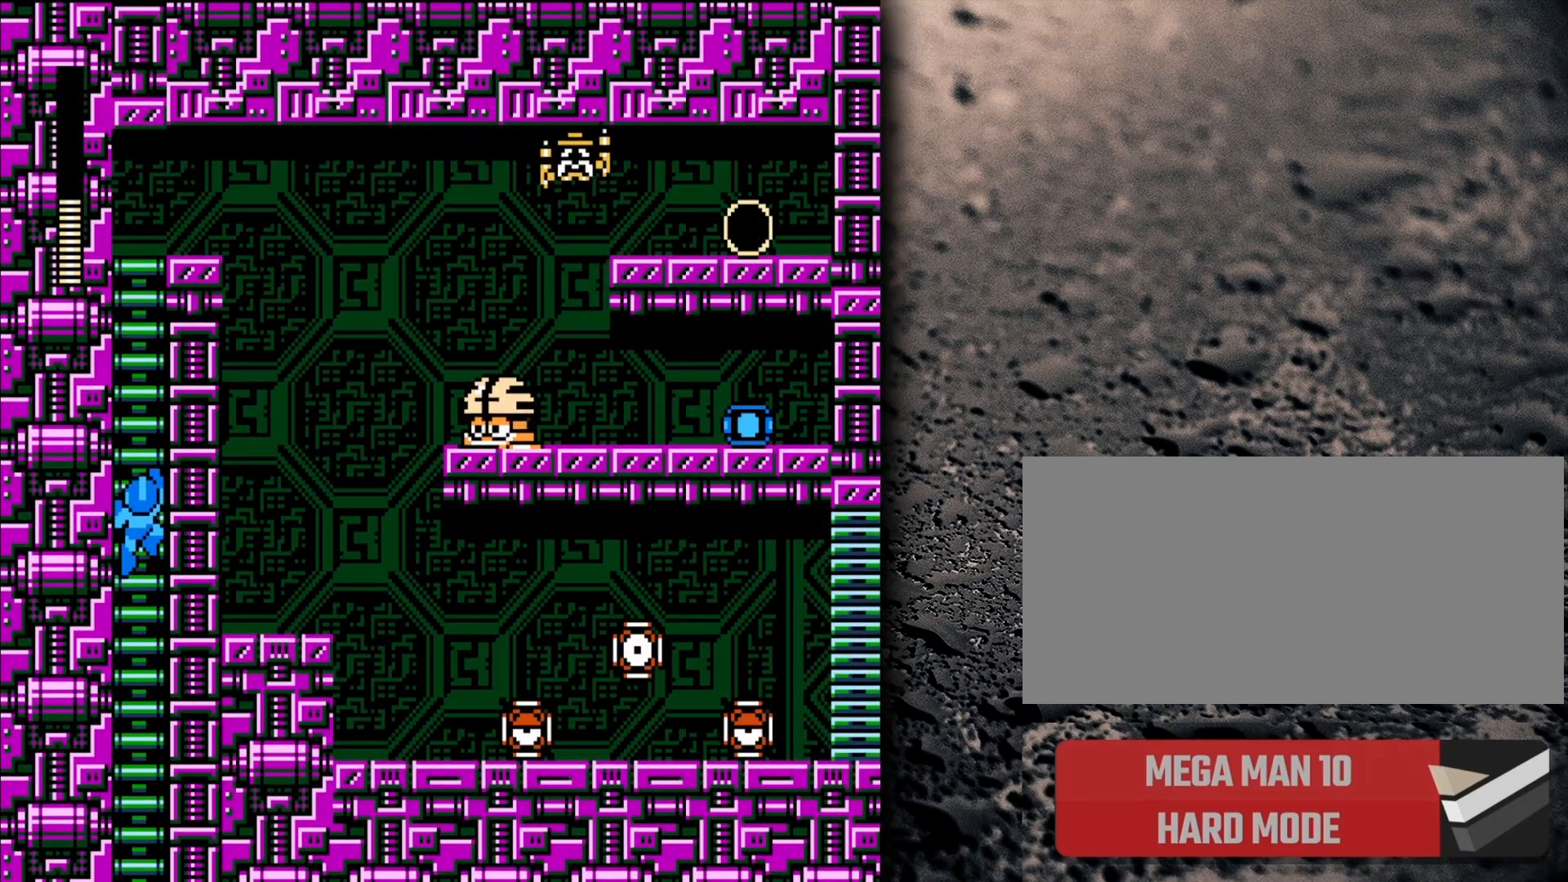
{"buttons": ["DPAD_UP", "DPAD_RIGHT"], "events": []}
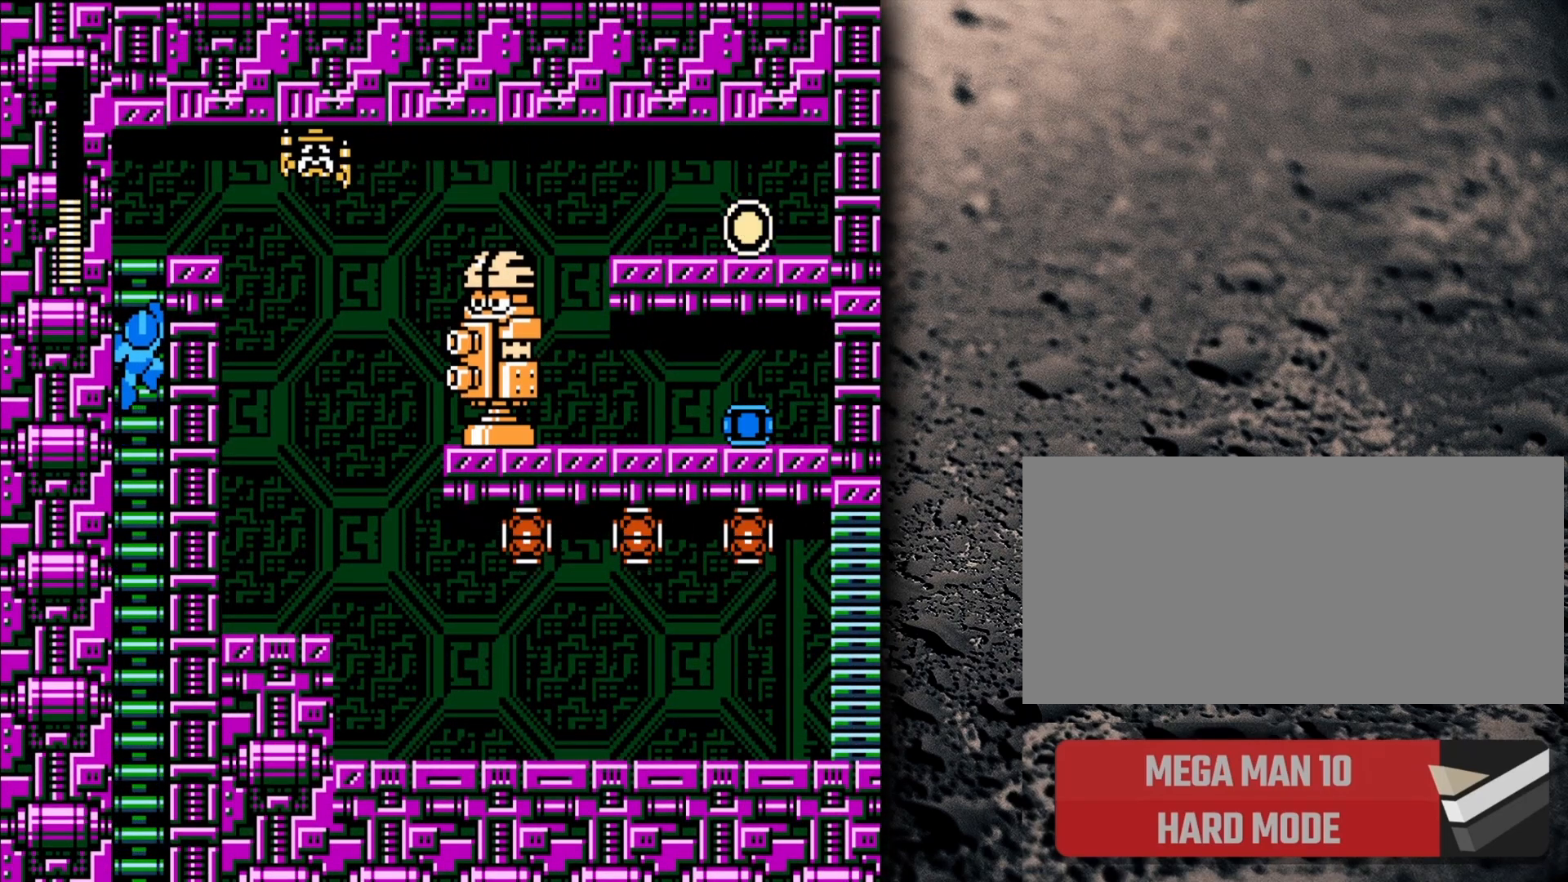
{"buttons": ["DPAD_UP"], "events": [[117, "DPAD_UP", "up"], [150, "DPAD_RIGHT", "up"], [467, "DPAD_UP", "down"]]}
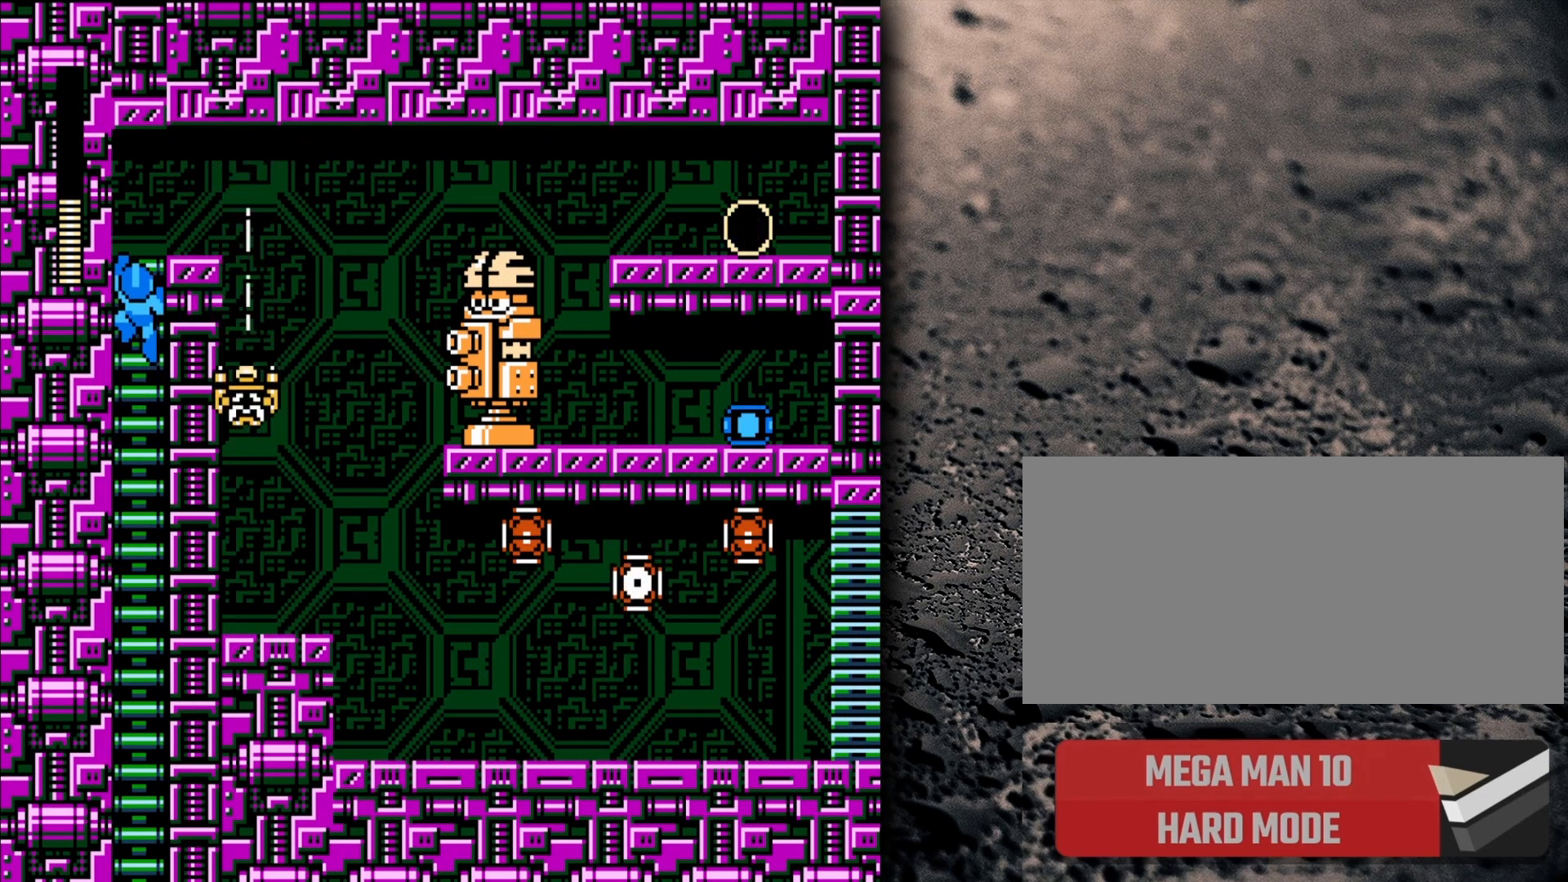
{"buttons": [], "events": [[233, "DPAD_RIGHT", "down"], [300, "Y", "down"], [333, "DPAD_UP", "up"], [383, "DPAD_RIGHT", "up"], [383, "Y", "up"]]}
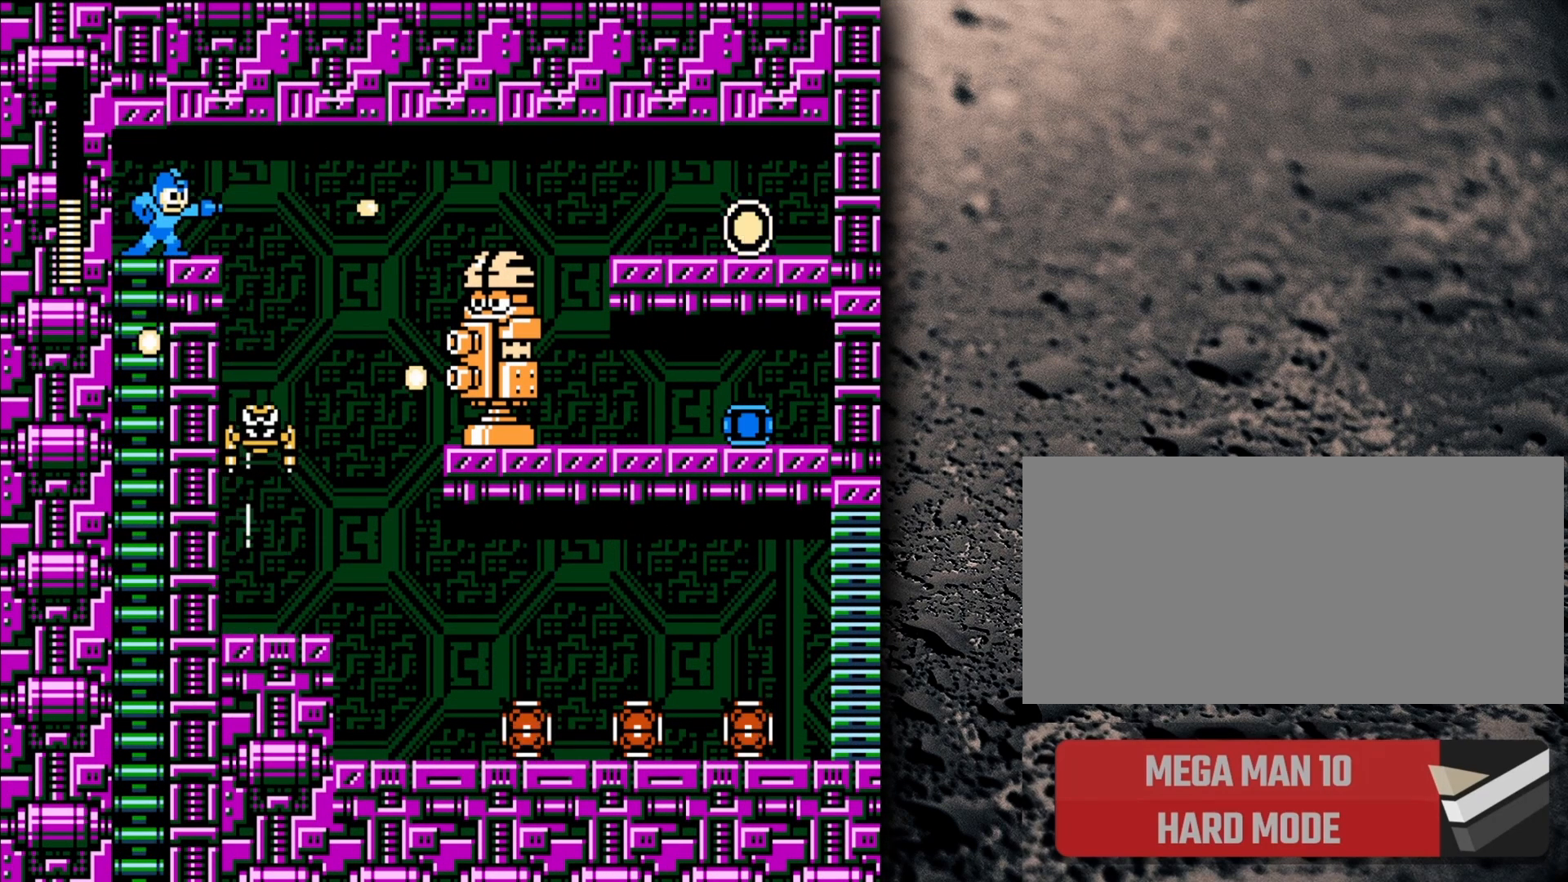
{"buttons": [], "events": [[100, "Y", "down"], [150, "Y", "up"], [233, "Y", "down"], [283, "Y", "up"]]}
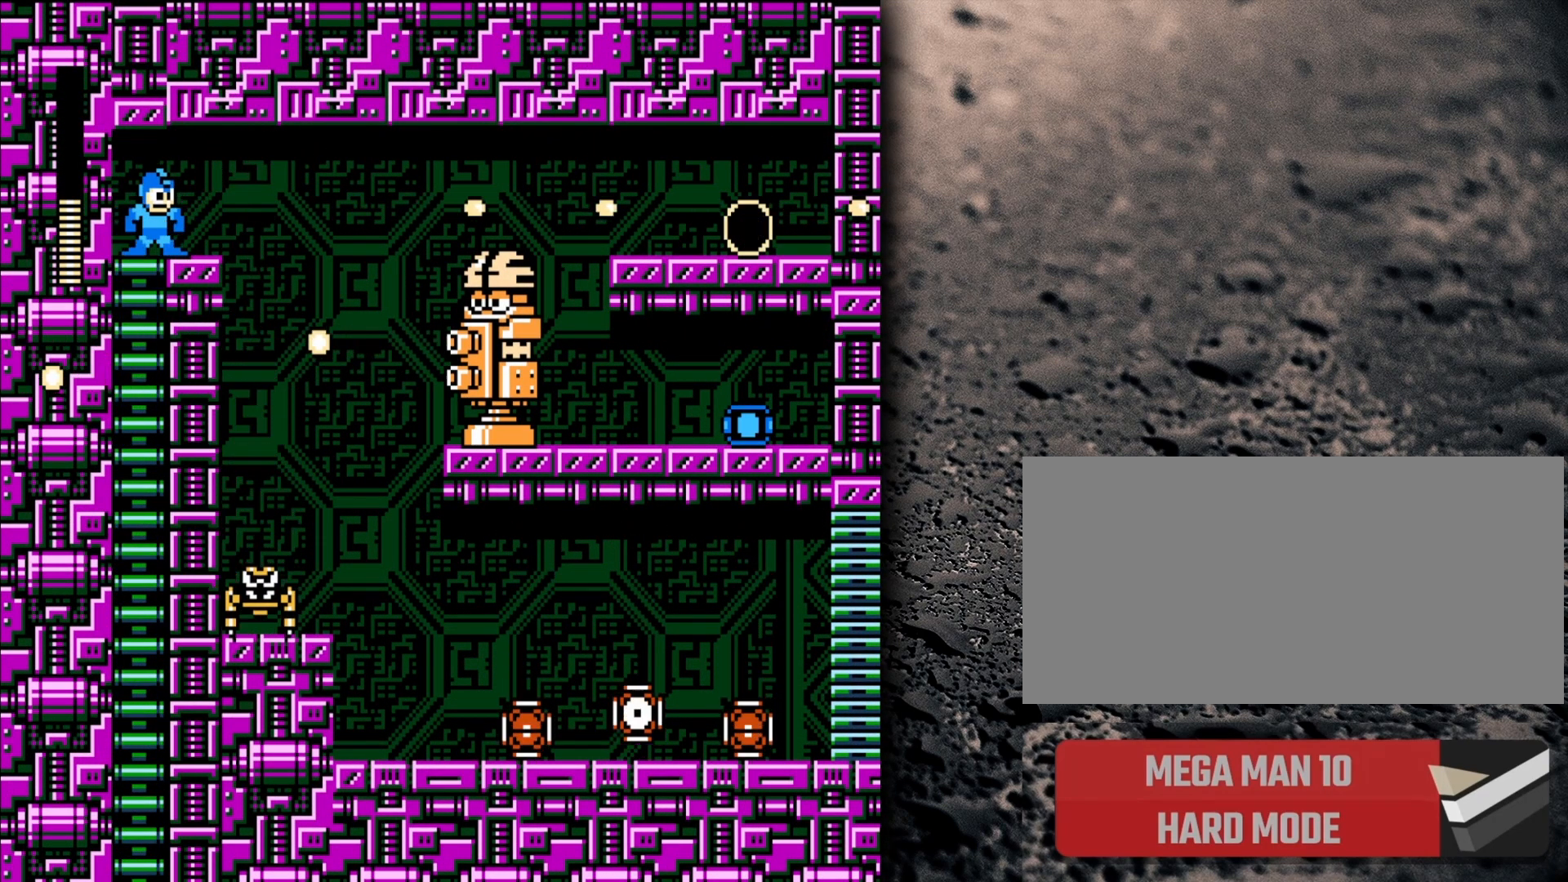
{"buttons": [], "events": []}
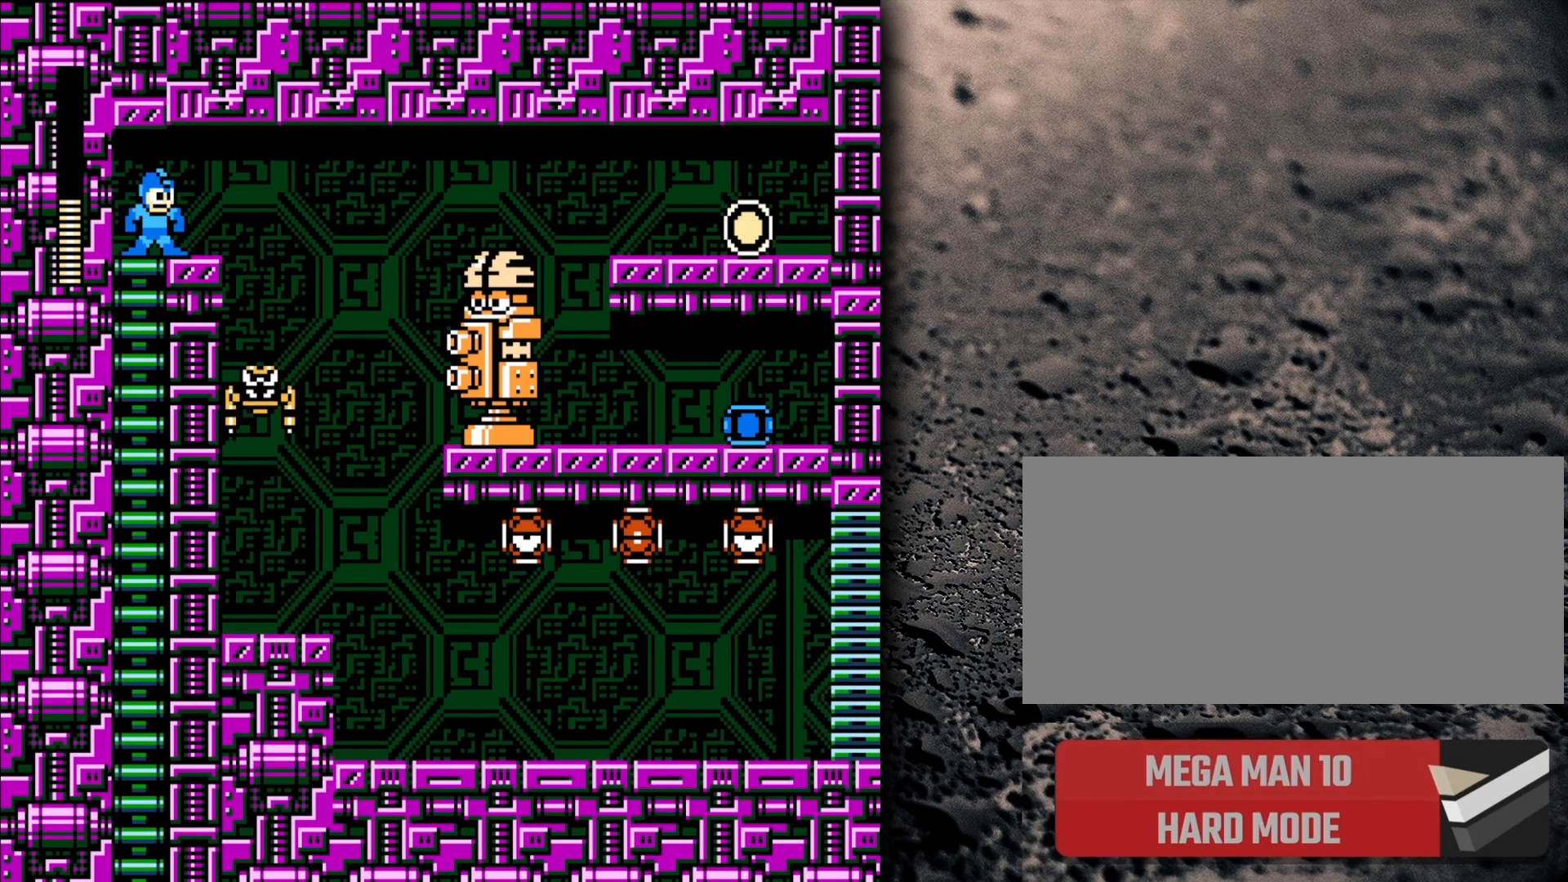
{"buttons": [], "events": [[217, "DPAD_DOWN", "down"], [317, "DPAD_DOWN", "up"]]}
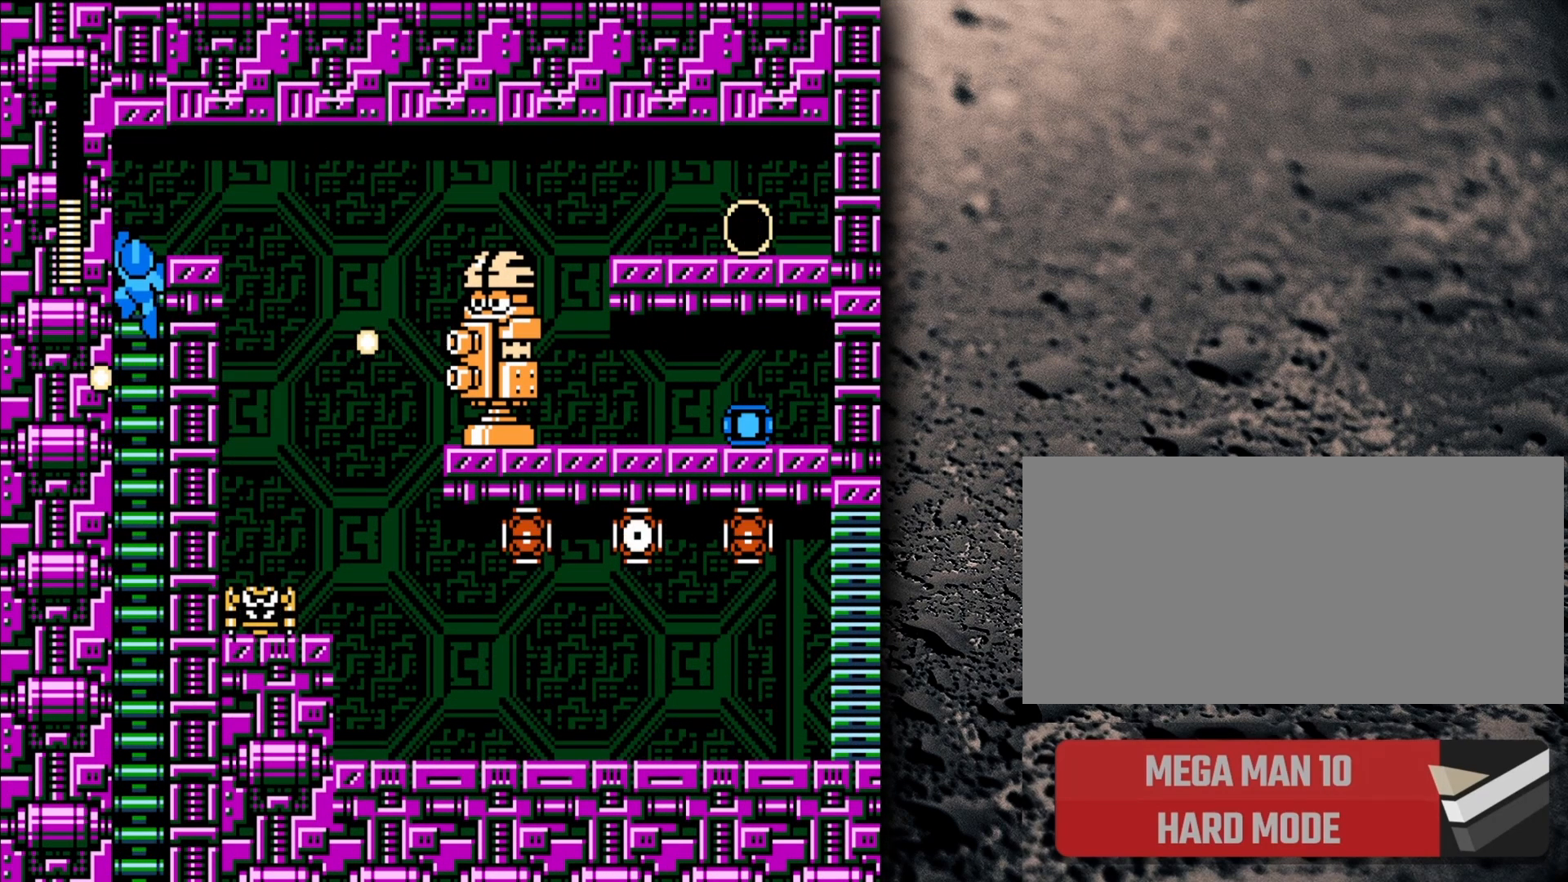
{"buttons": ["DPAD_RIGHT"], "events": [[183, "DPAD_RIGHT", "down"], [217, "Y", "down"], [250, "Y", "up"], [333, "Y", "down"], [383, "Y", "up"], [433, "Y", "down"], [500, "Y", "up"]]}
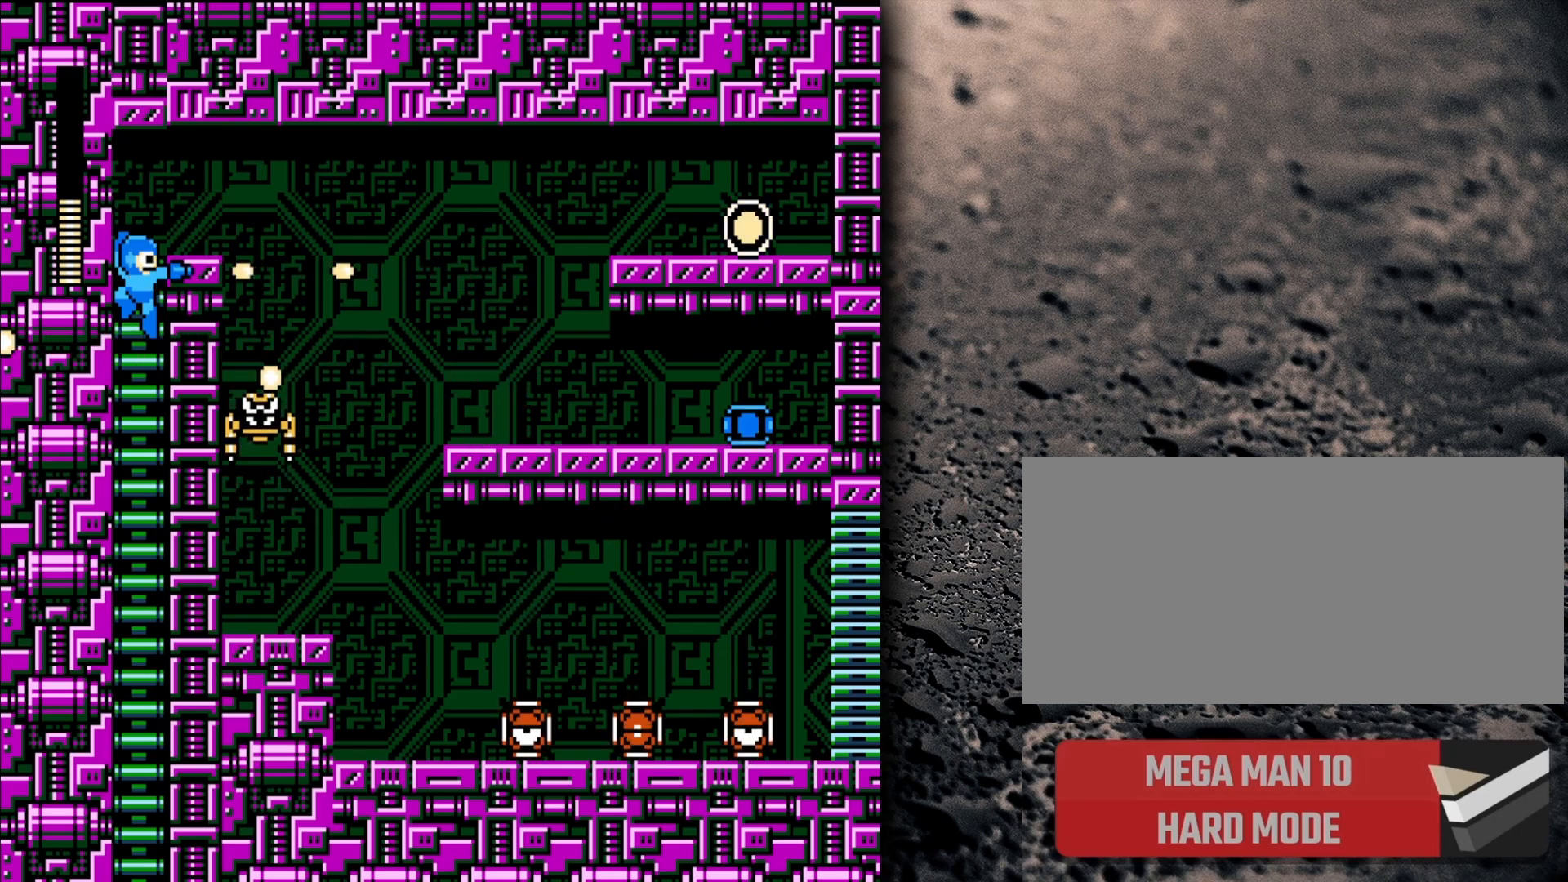
{"buttons": ["Y", "DPAD_RIGHT"], "events": [[133, "Y", "down"], [150, "Y", "up"], [200, "Y", "down"], [267, "Y", "up"], [333, "Y", "down"], [400, "Y", "up"], [450, "Y", "down"]]}
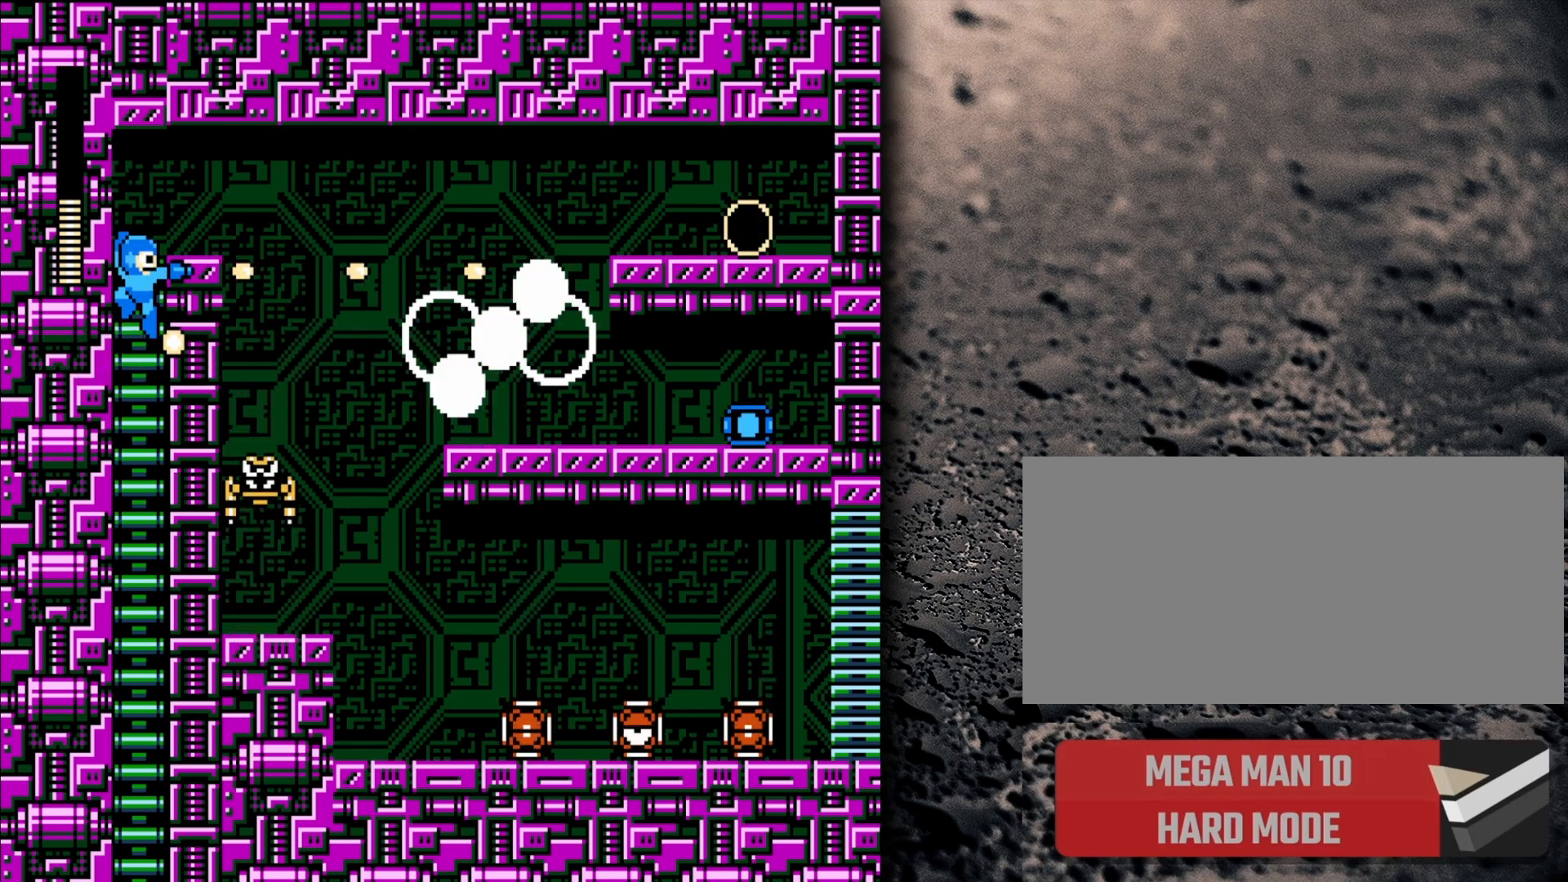
{"buttons": ["DPAD_RIGHT"], "events": [[33, "Y", "up"], [83, "Y", "down"], [150, "Y", "up"], [233, "Y", "down"], [267, "Y", "up"], [350, "Y", "down"], [383, "Y", "up"]]}